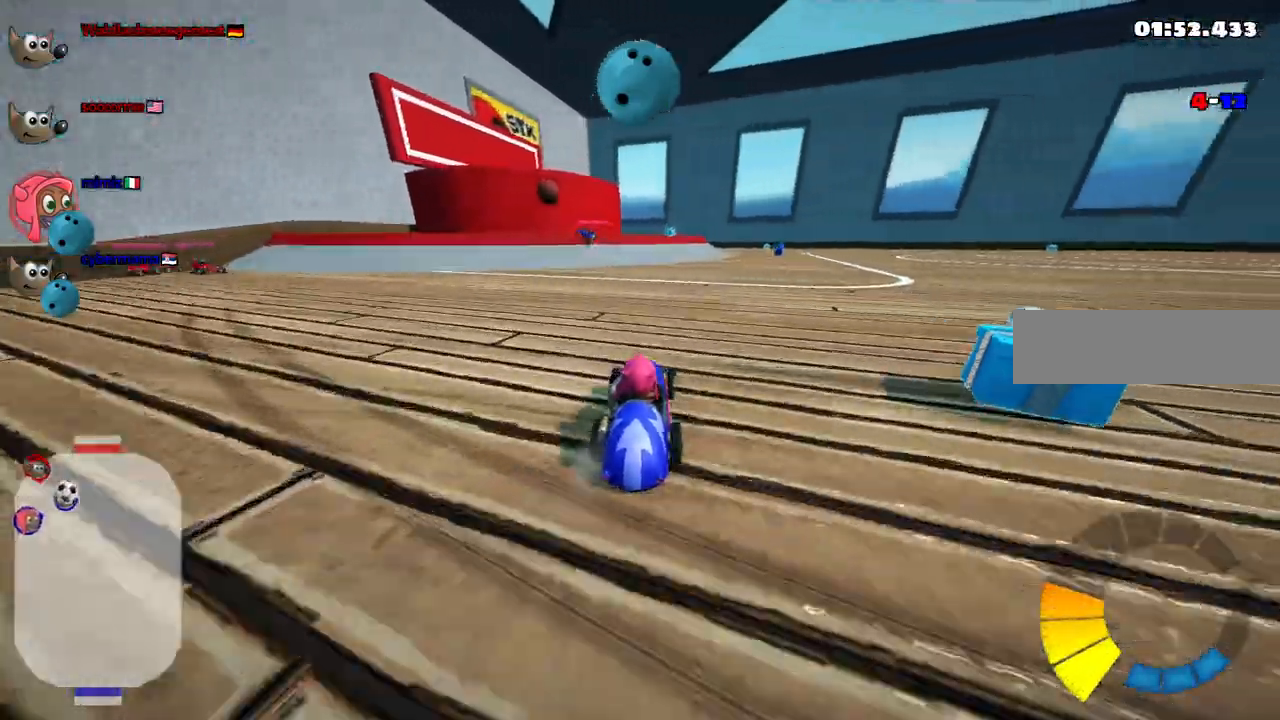
Gameplay with keyboard; each line is a JSON object with the keys held at the frame after it. "events" lists presses ("down") and releases ("up") of ".", "/", "alt_r", "b", "c", "comma", "ctrl_r", "d", "down", "f", "g", "h", "j", "k", "l", "left", "m", "n", "quote", "return", "right", "semicolon", "shift_r", "space", "super", "up" and "v" between this image and that frame as [ms after this image, input, new state], when the widget could be followed in between. No other keys are recorded. Mouse input is not recorded.
{"keys": ["right", "up"]}
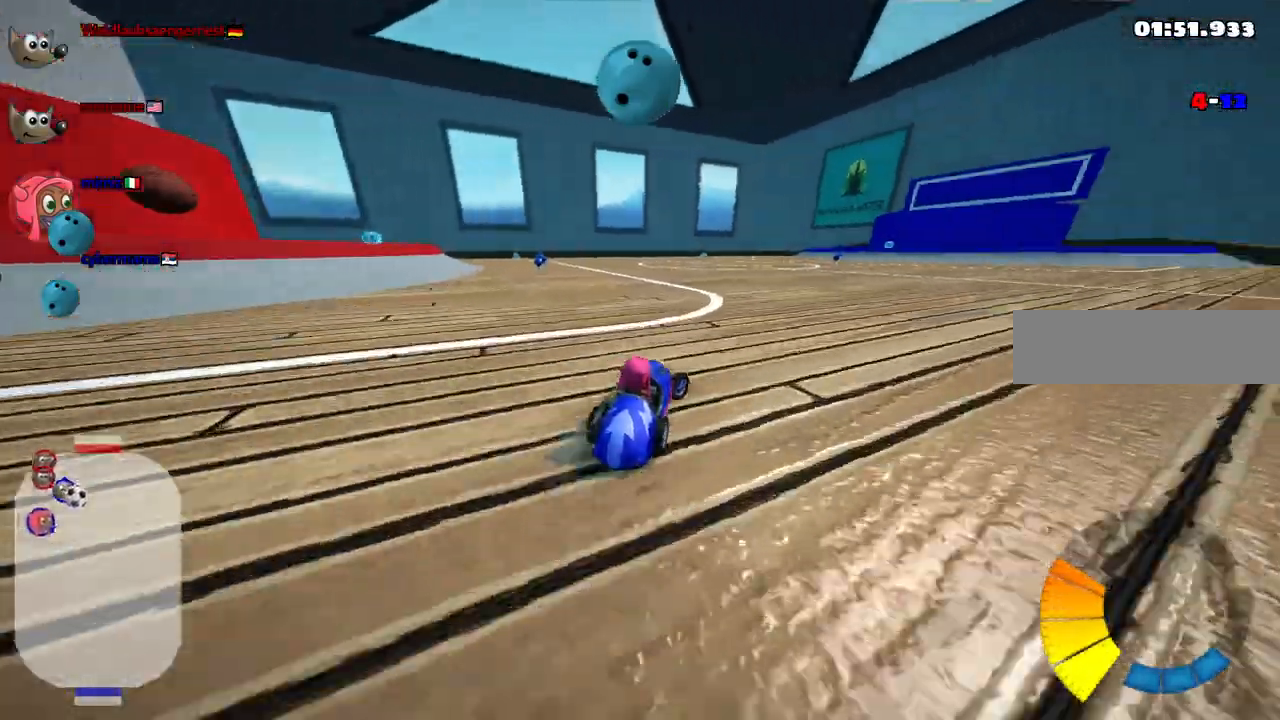
{"keys": ["m", "right"], "events": [[83, "right", "up"], [117, "left", "down"], [133, "m", "down"], [417, "right", "down"], [417, "up", "up"], [467, "left", "up"]]}
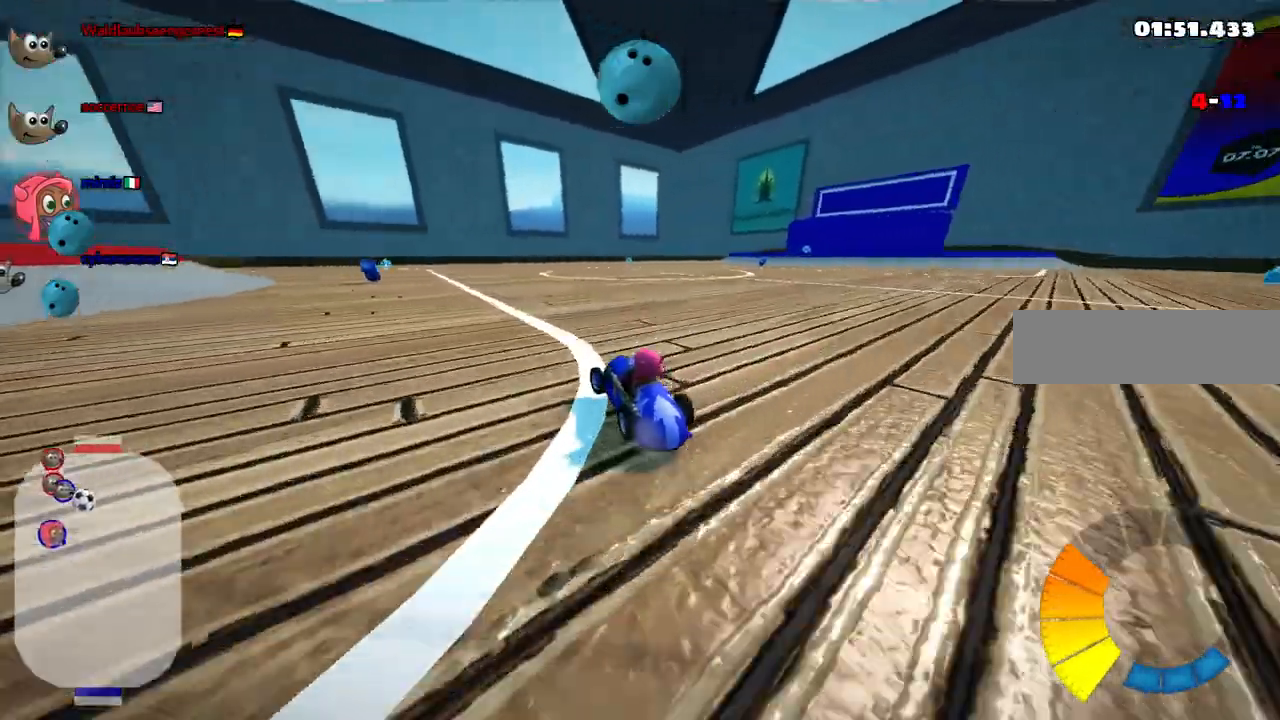
{"keys": ["left", "m"], "events": [[150, "left", "down"], [250, "right", "up"]]}
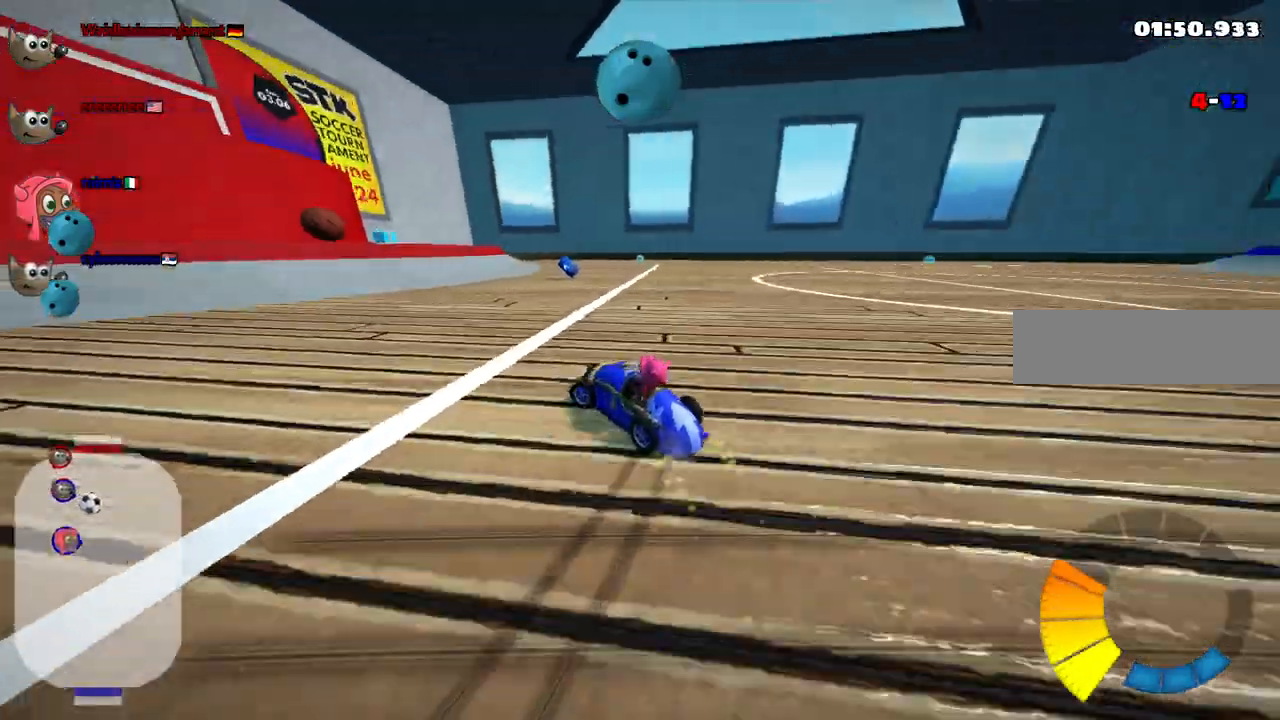
{"keys": ["m", "right", "up"], "events": [[33, "left", "up"], [367, "right", "down"], [367, "up", "down"]]}
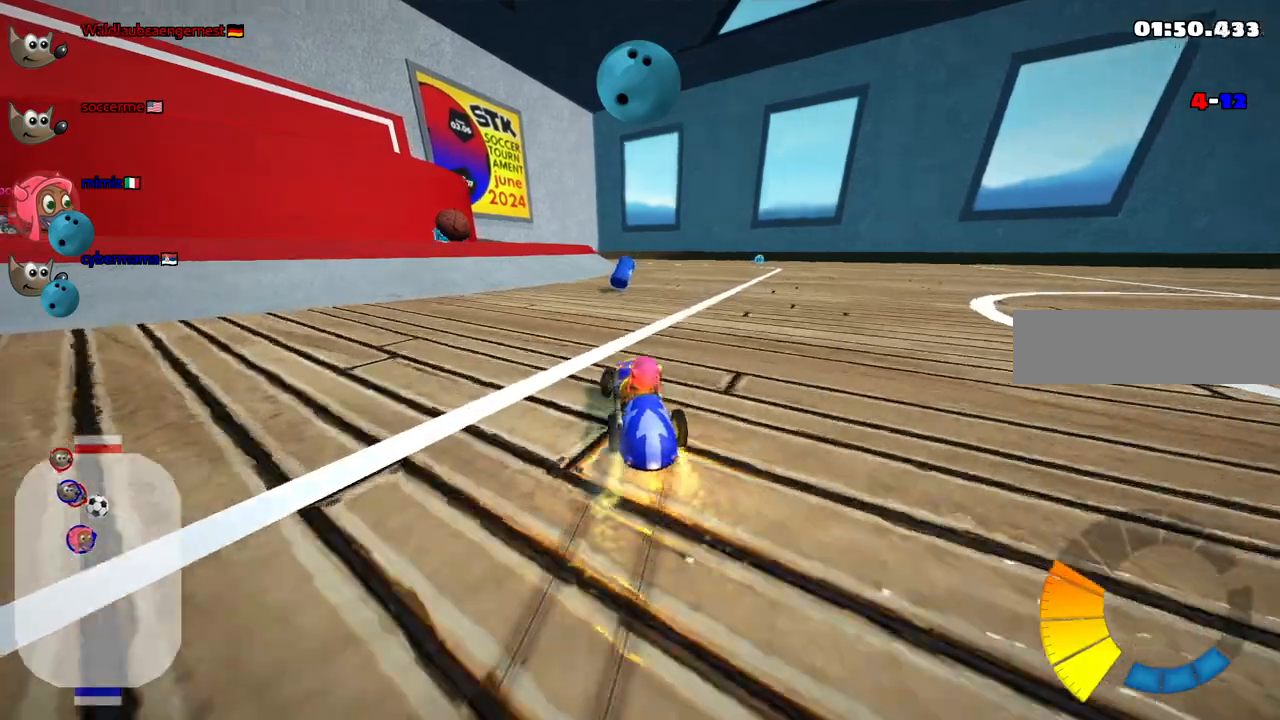
{"keys": ["left", "m", "up"], "events": [[233, "n", "down"], [383, "n", "up"], [417, "right", "up"], [467, "left", "down"]]}
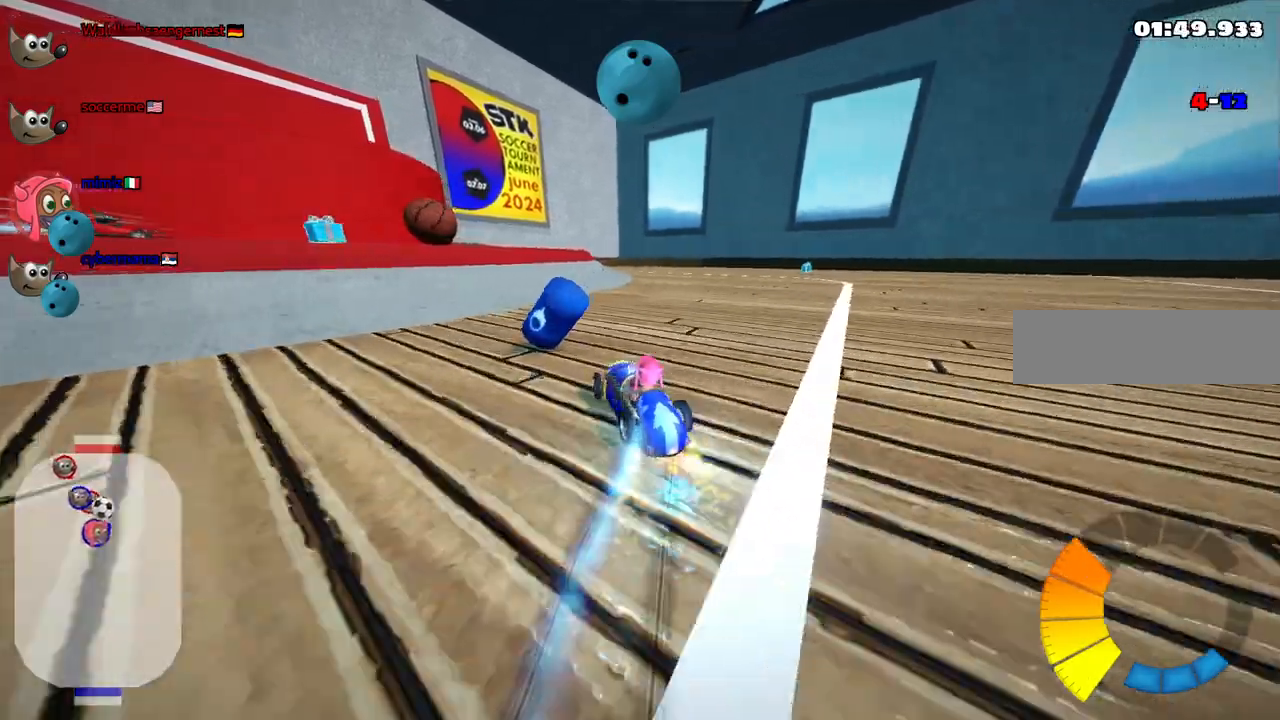
{"keys": ["left", "up"], "events": [[67, "left", "up"], [300, "left", "down"], [433, "m", "up"]]}
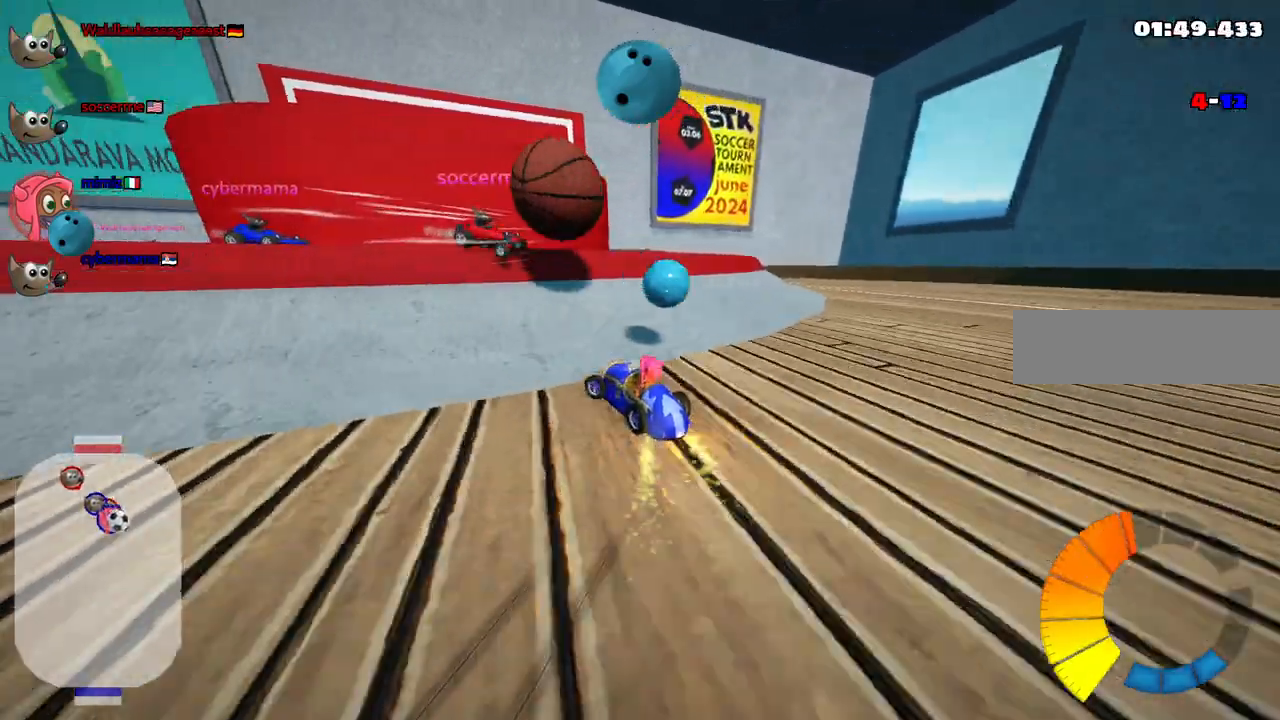
{"keys": ["left", "up"]}
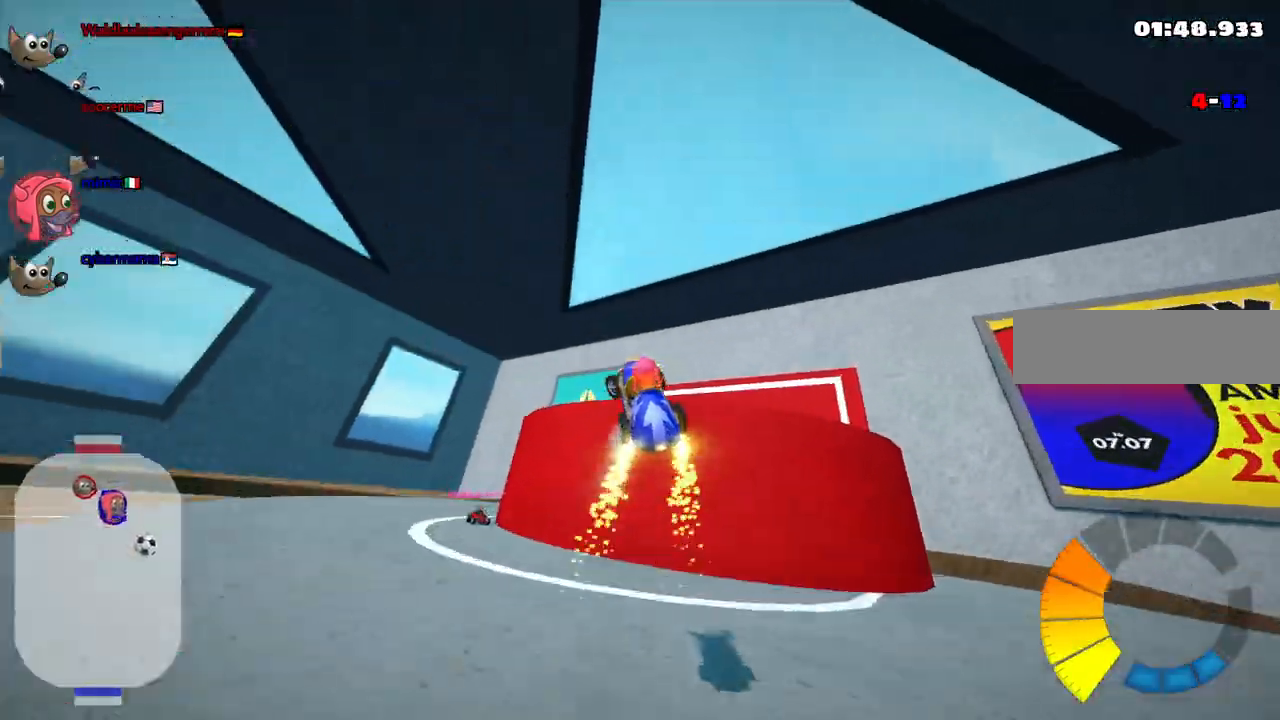
{"keys": ["left", "m", "up"], "events": [[150, "m", "down"]]}
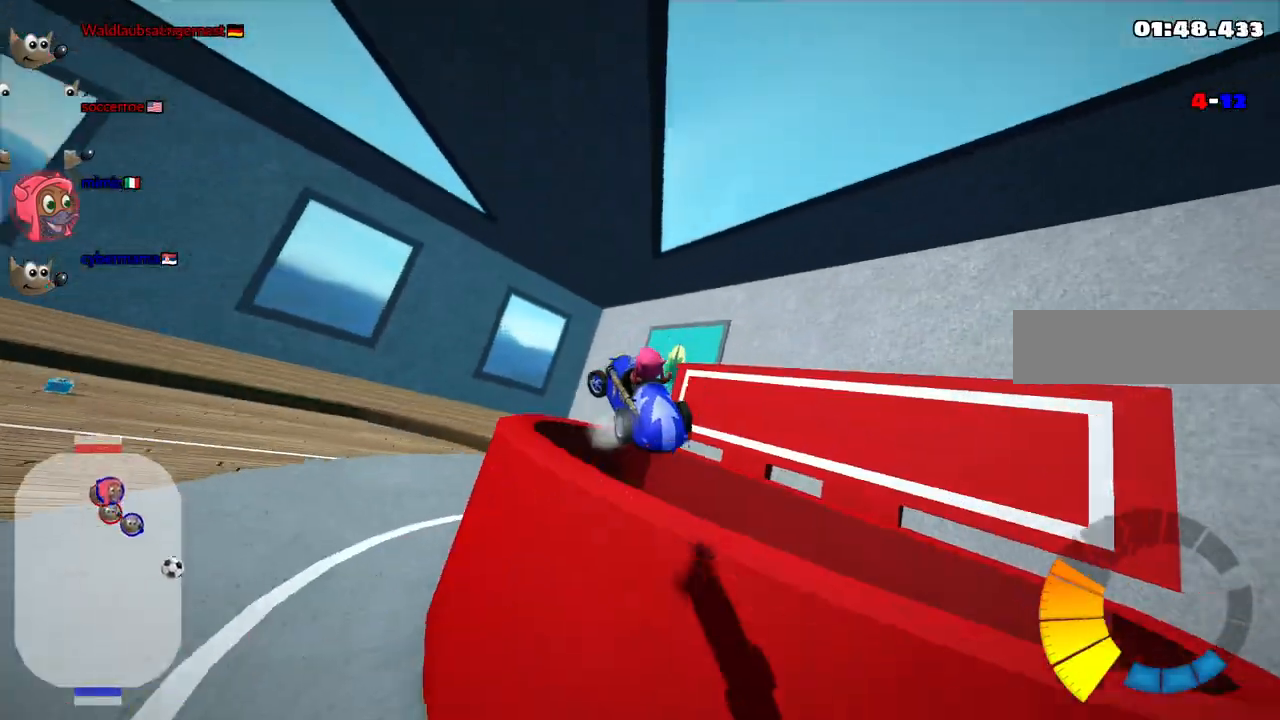
{"keys": ["left", "m", "up"], "events": []}
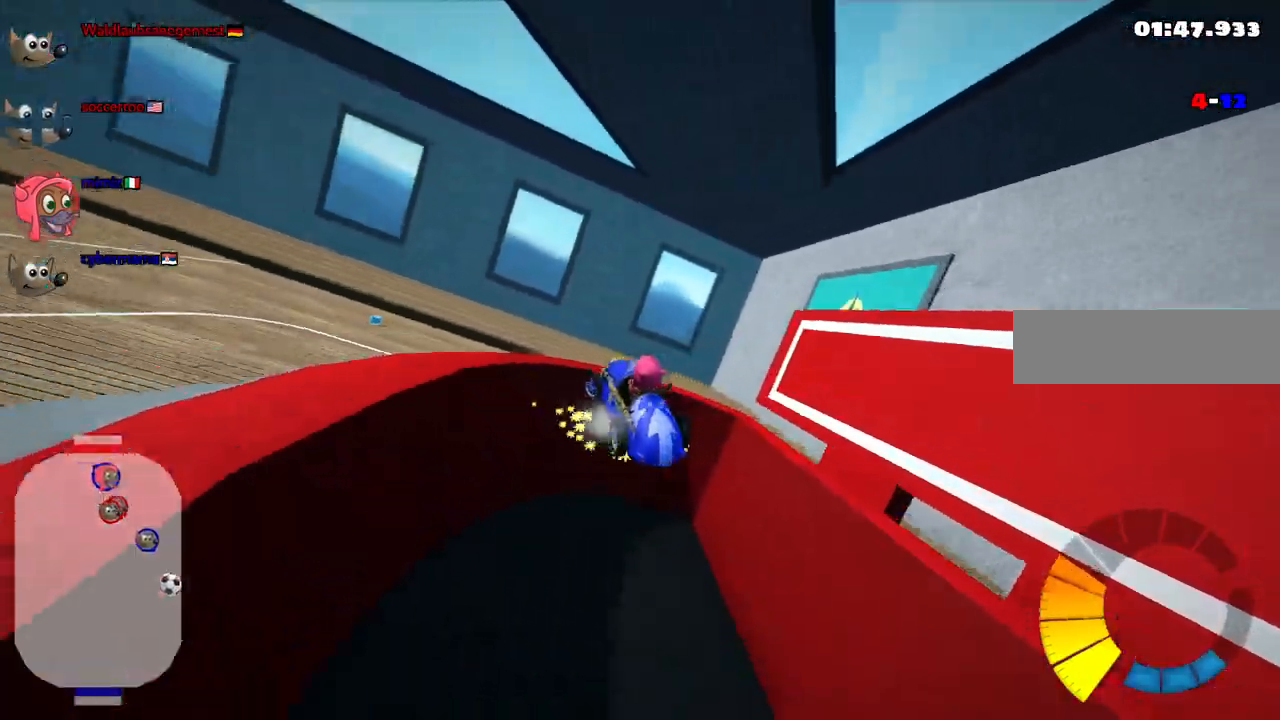
{"keys": ["left", "up"]}
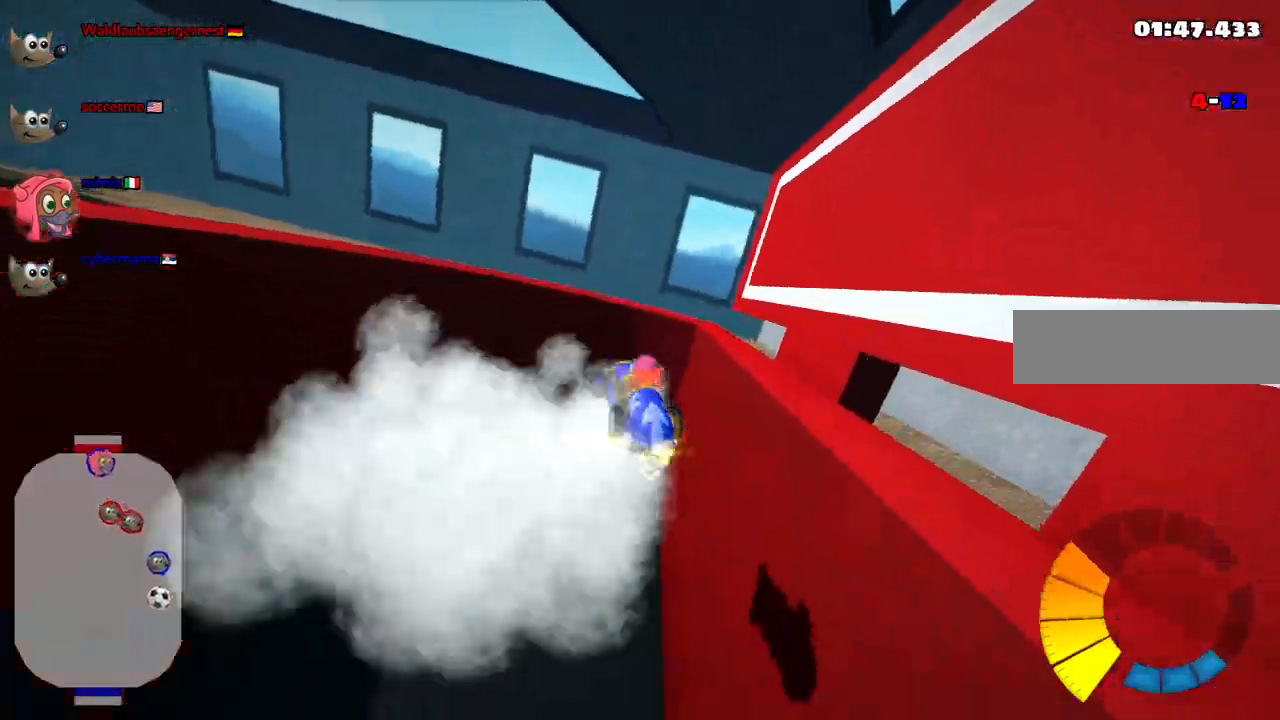
{"keys": ["up"]}
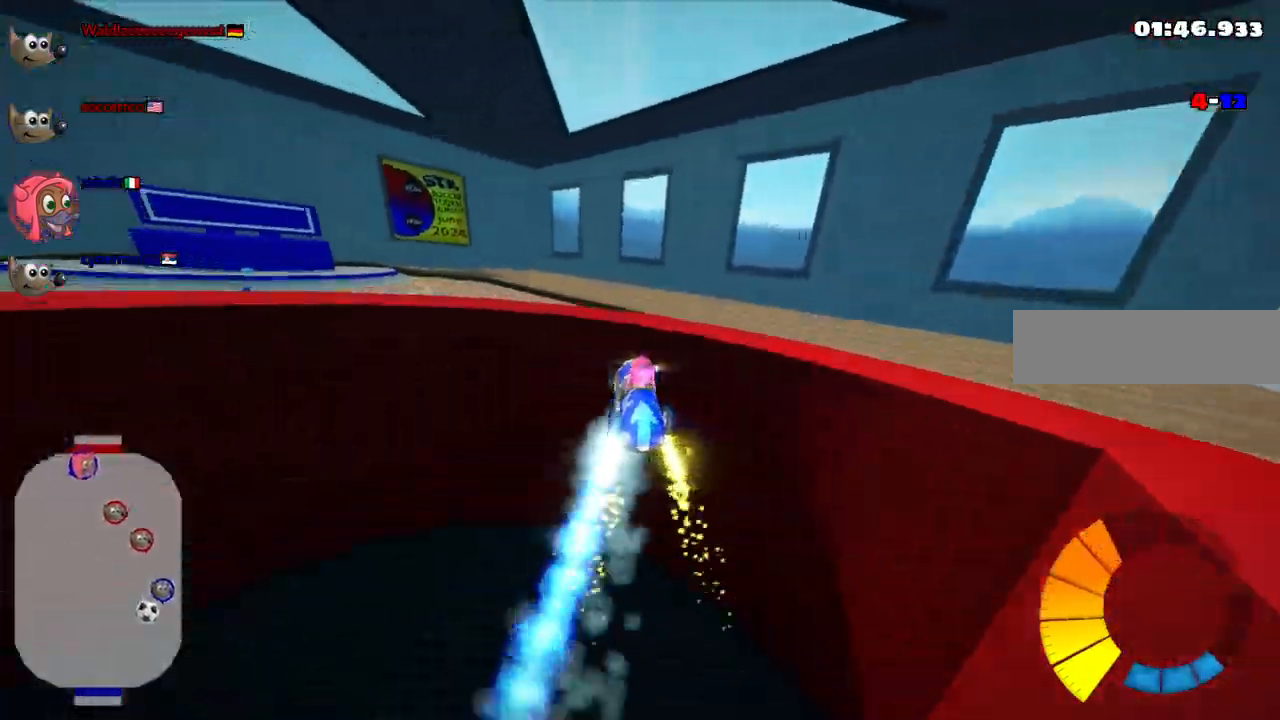
{"keys": ["m", "right", "up"]}
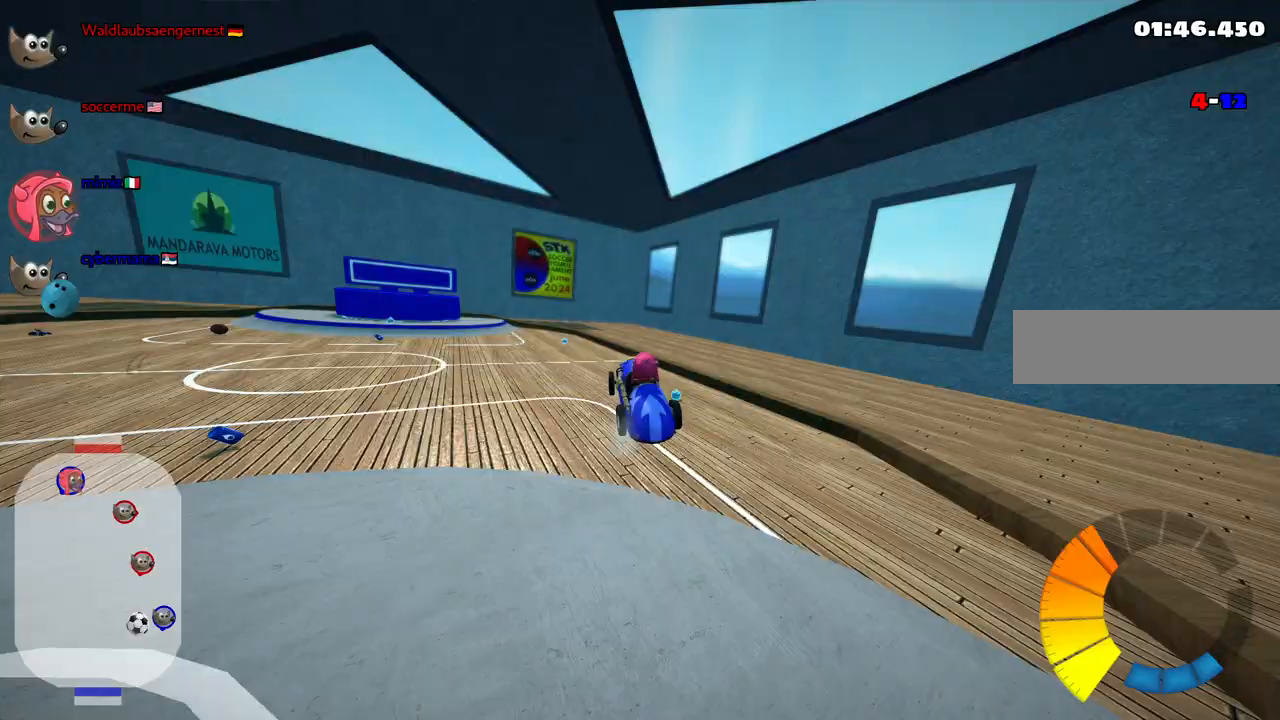
{"keys": ["m", "right", "up"], "events": []}